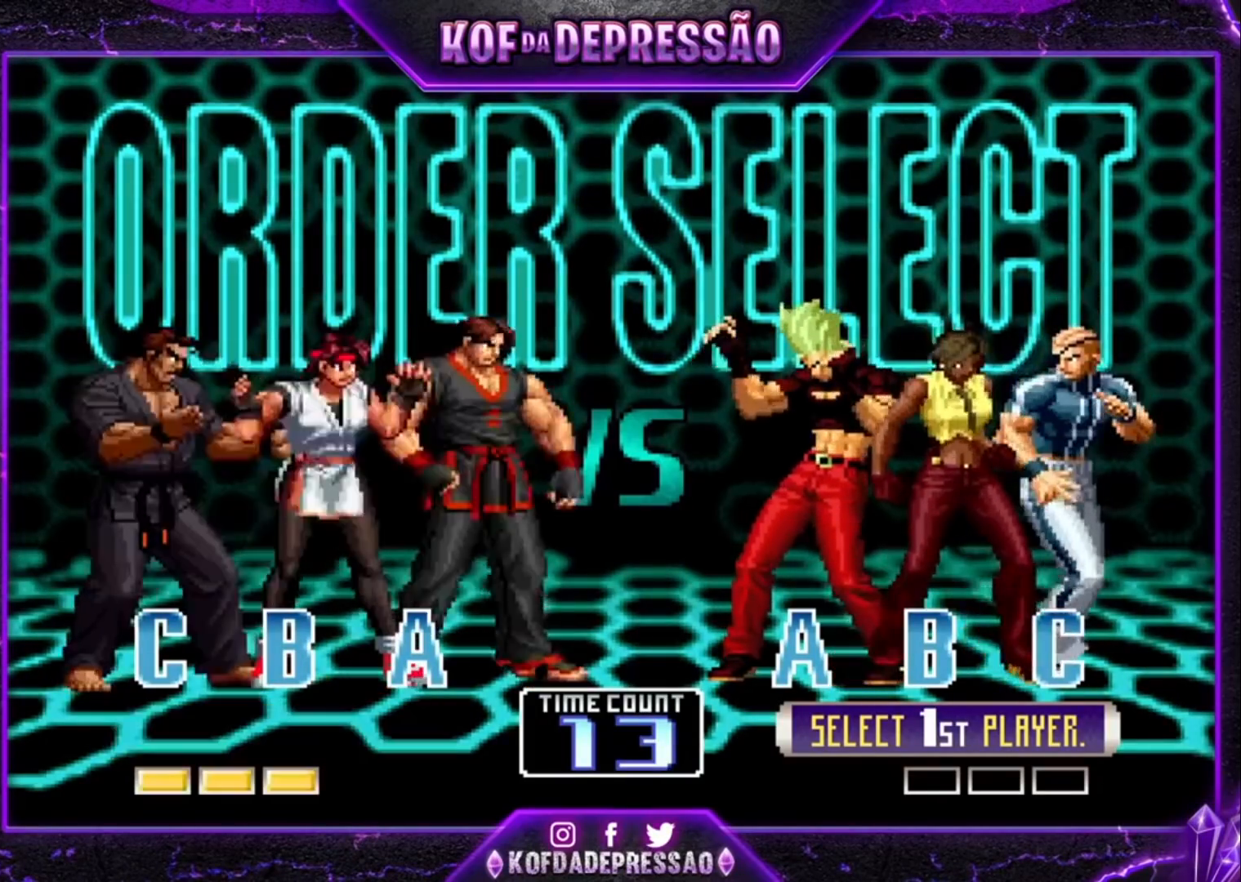
Gameplay with a controller (arcade stick); each line is a JSON object with the inputs held at the frame after it (dt_ms = milliseconds from this image to that frame). "events" lists button and stick changes between this image and that frame as [ms after this image, input, new state], when the widget could be followed in between. Not read: L3 R3.
{"dt_ms": 500, "buttons": [], "left_stick": "center", "events": [[367, "TRIANGLE", "down"], [467, "TRIANGLE", "up"]]}
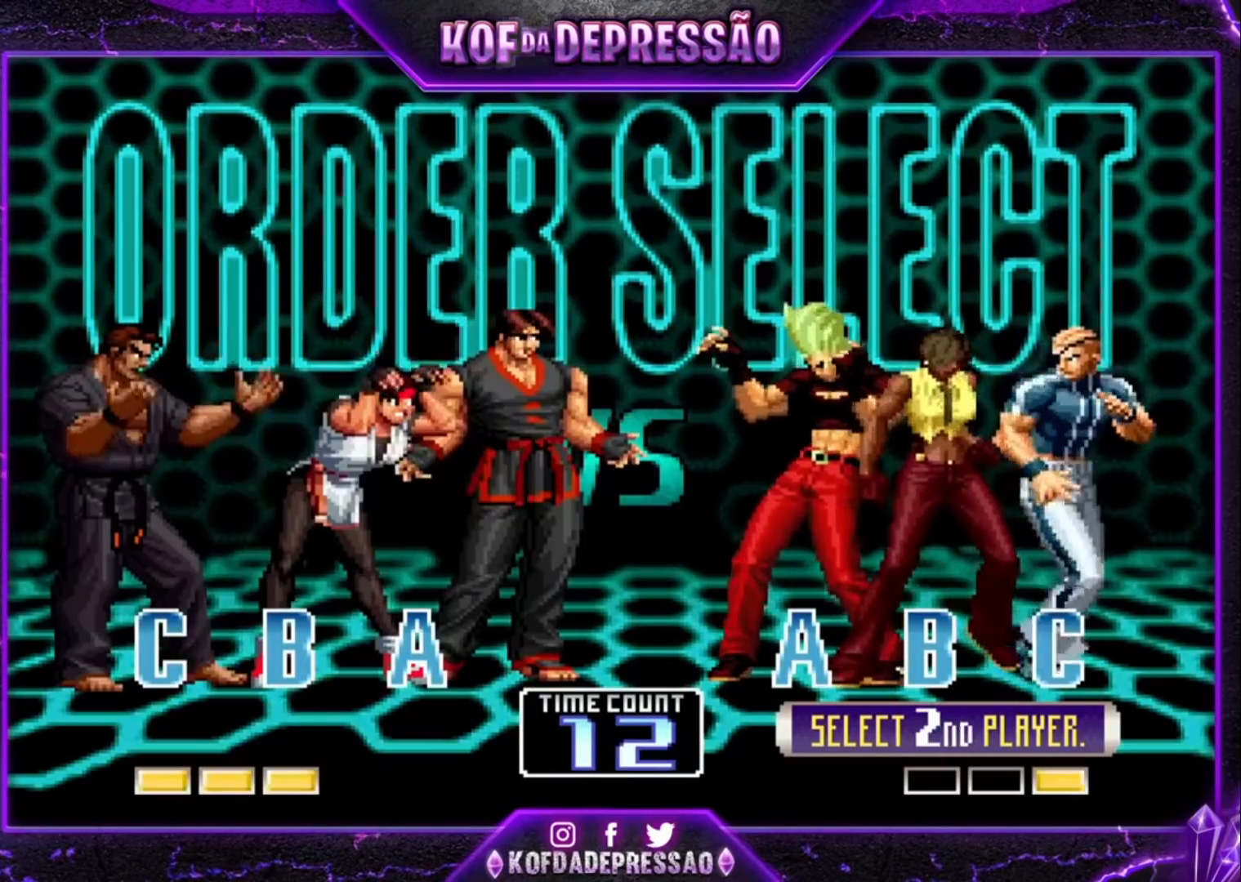
{"dt_ms": 500, "buttons": ["TRIANGLE", "R1"], "left_stick": "center", "events": [[33, "R1", "down"], [133, "R1", "up"], [200, "SQUARE", "down"], [300, "SQUARE", "up"], [333, "R1", "down"], [367, "TRIANGLE", "down"], [400, "SQUARE", "down"], [433, "R1", "up"], [433, "SQUARE", "up"], [433, "TRIANGLE", "up"], [500, "R1", "down"], [500, "TRIANGLE", "down"]]}
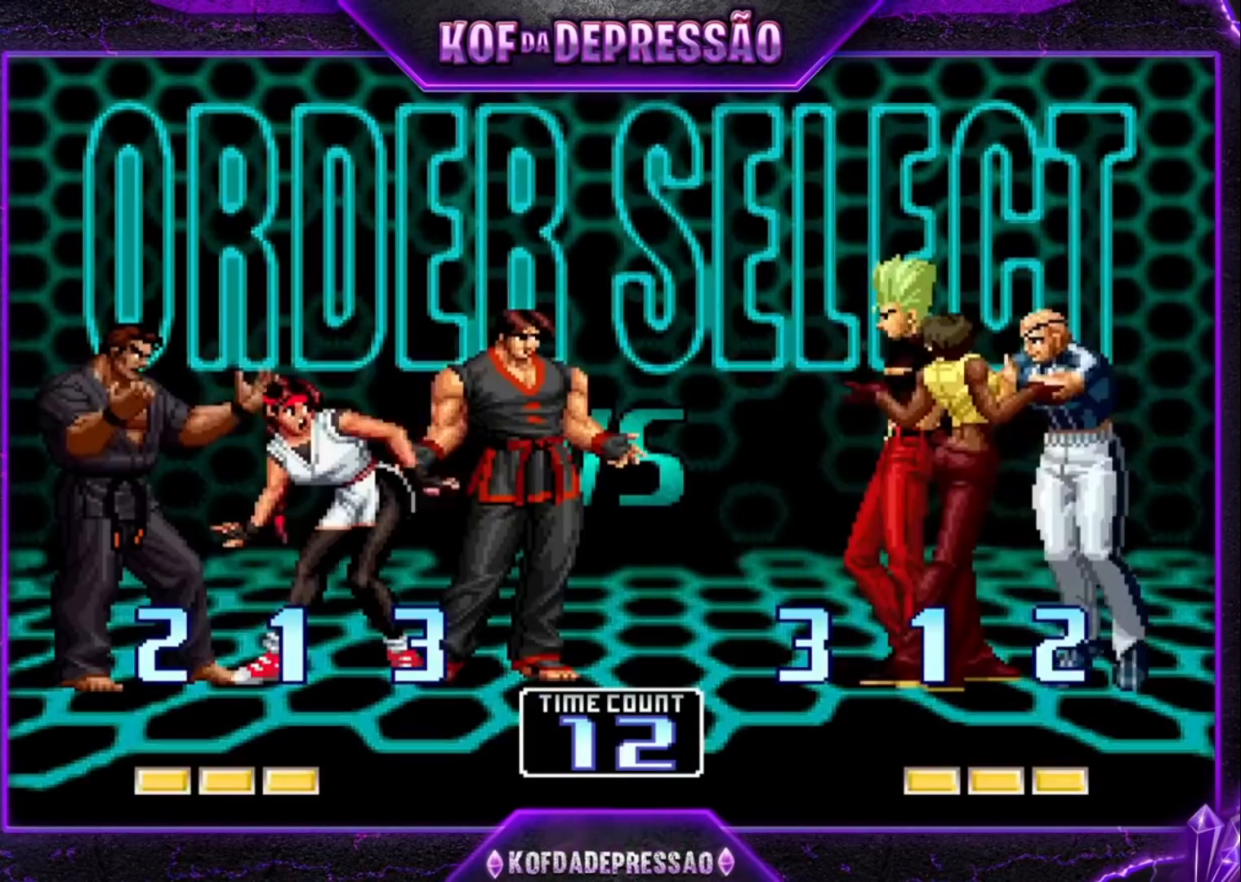
{"dt_ms": 500, "buttons": ["SQUARE", "TRIANGLE", "R1"], "left_stick": "center", "events": [[33, "CROSS", "down"], [33, "SQUARE", "down"], [100, "R1", "up"], [100, "TRIANGLE", "up"], [133, "R1", "down"], [133, "SQUARE", "up"], [133, "TRIANGLE", "down"], [167, "CROSS", "up"], [200, "CROSS", "down"], [200, "SQUARE", "down"], [233, "R1", "up"], [267, "TRIANGLE", "up"], [300, "SQUARE", "up"], [333, "R1", "down"], [333, "TRIANGLE", "down"], [400, "CROSS", "up"], [400, "R1", "up"], [400, "TRIANGLE", "up"], [467, "CROSS", "down"], [467, "R1", "down"], [467, "SQUARE", "down"], [467, "TRIANGLE", "down"], [500, "CROSS", "up"]]}
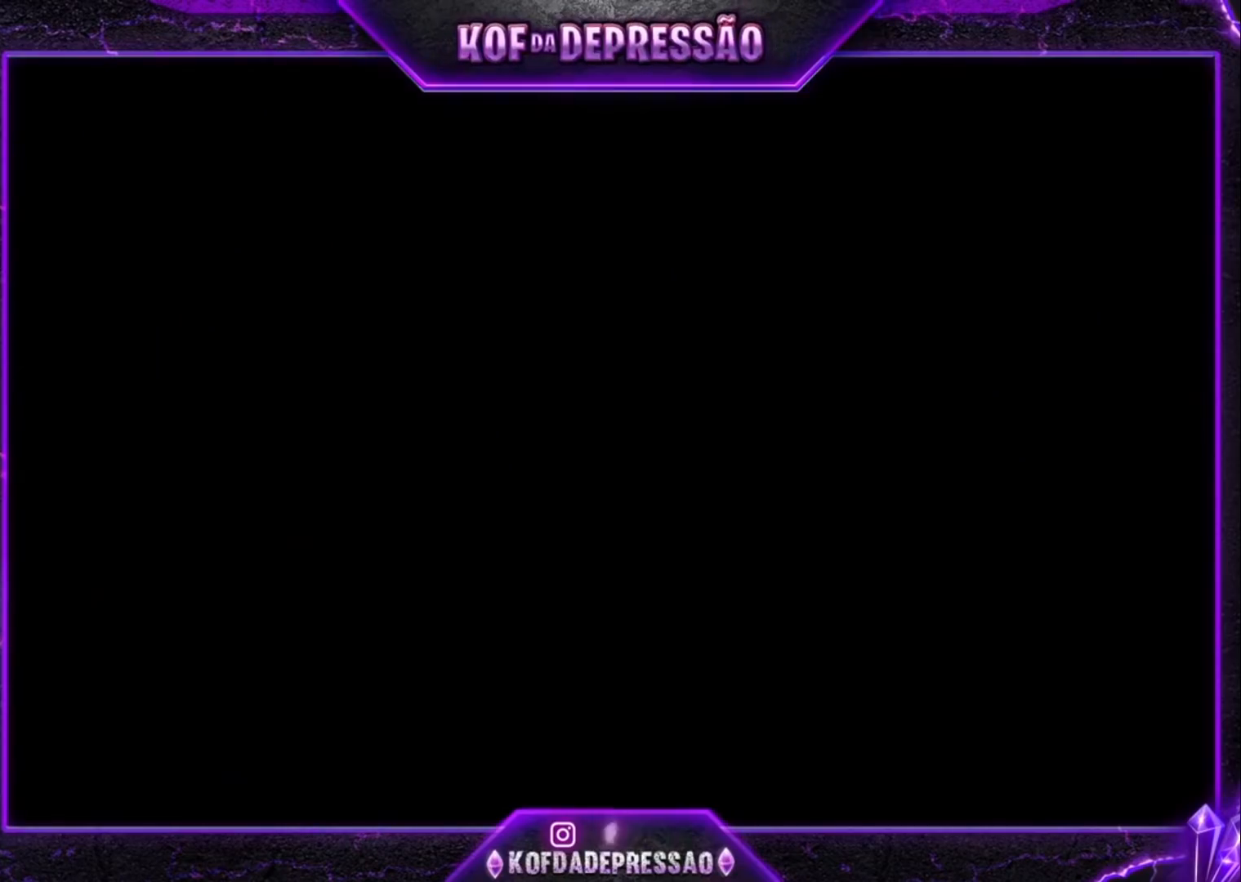
{"dt_ms": 500, "buttons": [], "left_stick": "center", "events": [[33, "R1", "up"], [33, "SQUARE", "up"], [33, "TRIANGLE", "up"], [100, "R1", "down"], [100, "SQUARE", "down"], [100, "TRIANGLE", "down"], [133, "CROSS", "down"], [167, "CROSS", "up"], [167, "R1", "up"], [167, "SQUARE", "up"], [167, "TRIANGLE", "up"], [233, "CROSS", "down"], [233, "R1", "down"], [233, "SQUARE", "down"], [233, "TRIANGLE", "down"], [267, "R1", "up"], [267, "SQUARE", "up"], [267, "TRIANGLE", "up"], [300, "CROSS", "up"], [333, "CROSS", "down"], [333, "R1", "down"], [333, "SQUARE", "down"], [333, "TRIANGLE", "down"], [400, "CROSS", "up"], [400, "R1", "up"], [400, "SQUARE", "up"], [400, "TRIANGLE", "up"], [433, "TRIANGLE", "down"], [467, "CROSS", "down"], [500, "CROSS", "up"], [500, "TRIANGLE", "up"]]}
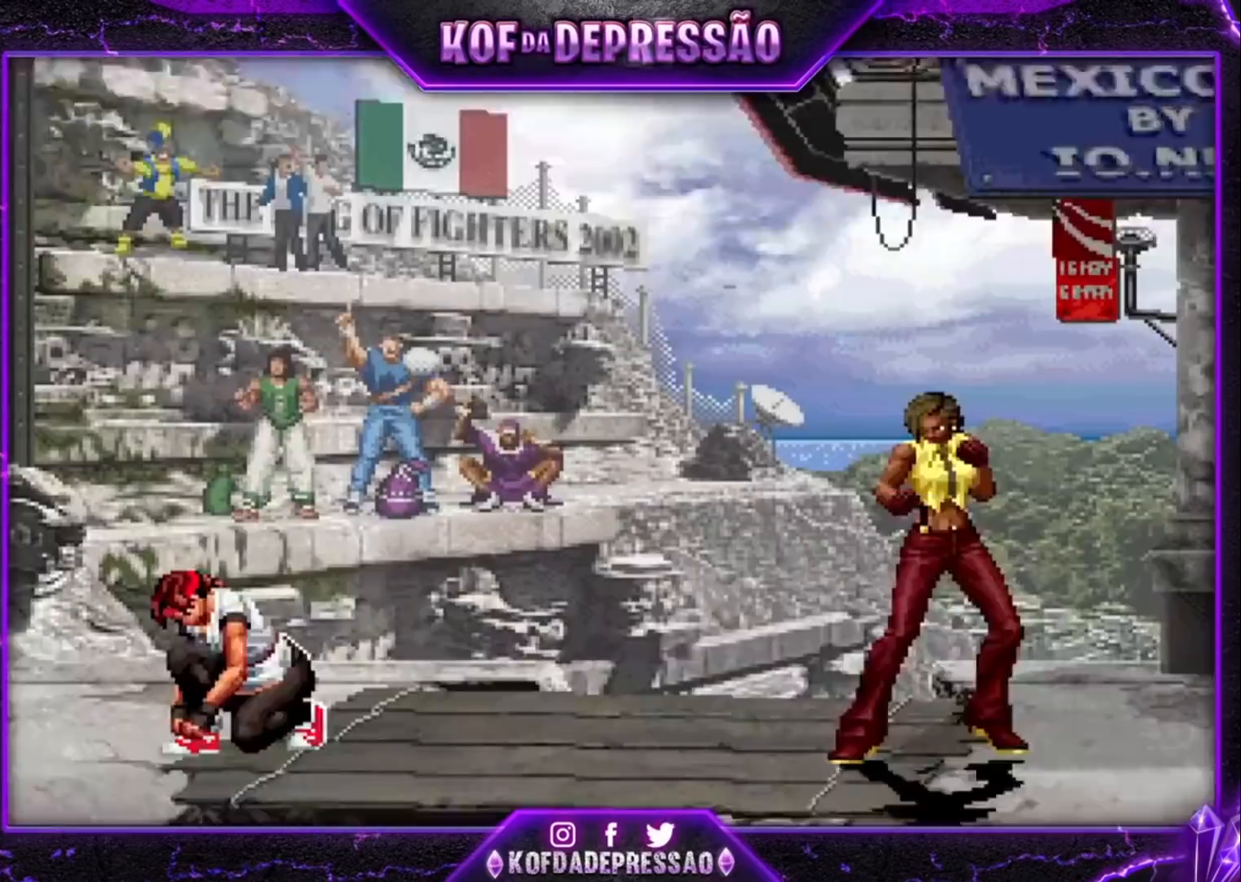
{"dt_ms": 500, "buttons": [], "left_stick": "center", "events": [[33, "CROSS", "down"], [33, "SQUARE", "down"], [33, "TRIANGLE", "down"], [67, "R1", "down"], [100, "CROSS", "up"], [100, "R1", "up"], [100, "SQUARE", "up"], [100, "TRIANGLE", "up"], [133, "CROSS", "down"], [133, "R1", "down"], [133, "SQUARE", "down"], [133, "TRIANGLE", "down"], [200, "CROSS", "up"], [200, "R1", "up"], [200, "SQUARE", "up"], [200, "TRIANGLE", "up"]]}
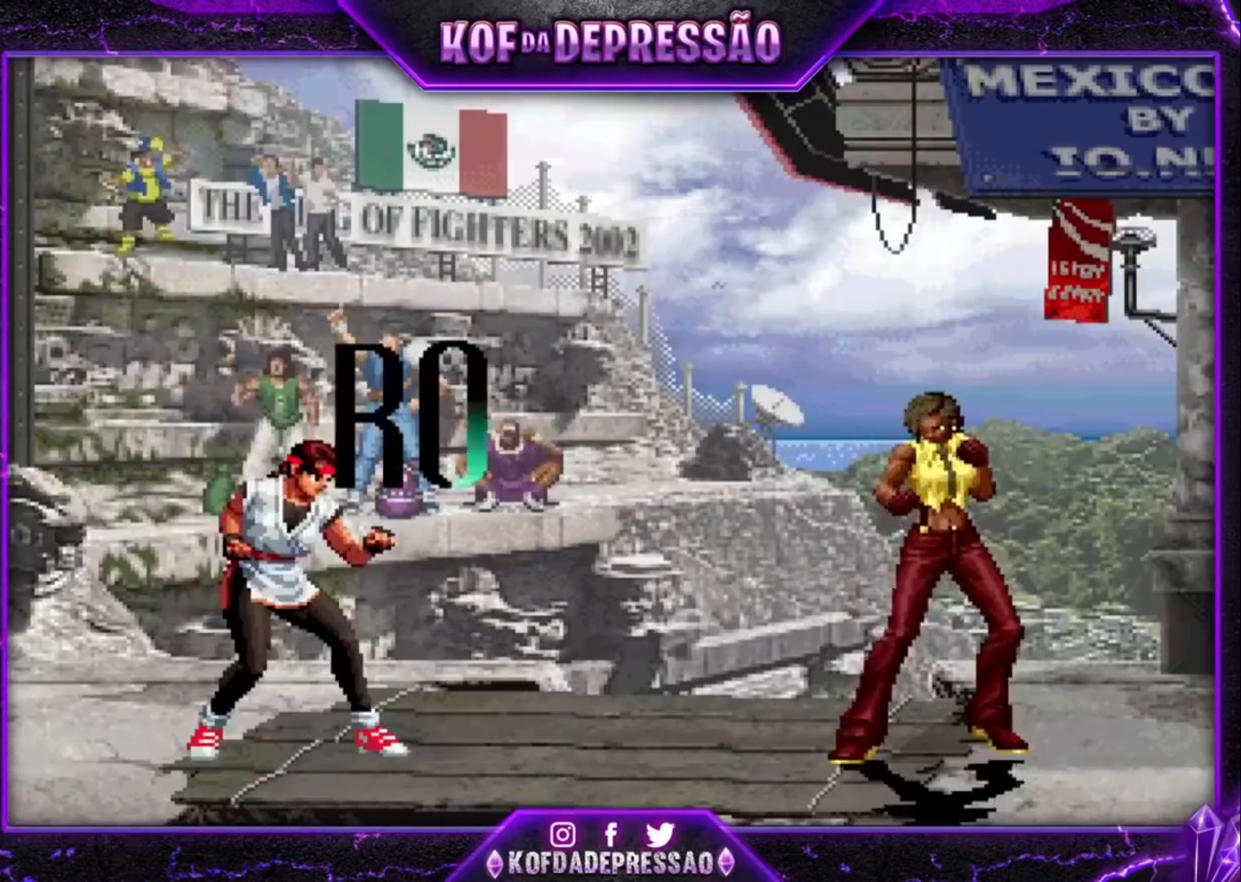
{"dt_ms": 500, "buttons": ["CROSS", "SQUARE"], "left_stick": "center", "events": [[433, "CIRCLE", "down"], [433, "CROSS", "down"], [433, "SQUARE", "down"], [433, "TRIANGLE", "down"], [467, "CIRCLE", "up"], [500, "TRIANGLE", "up"]]}
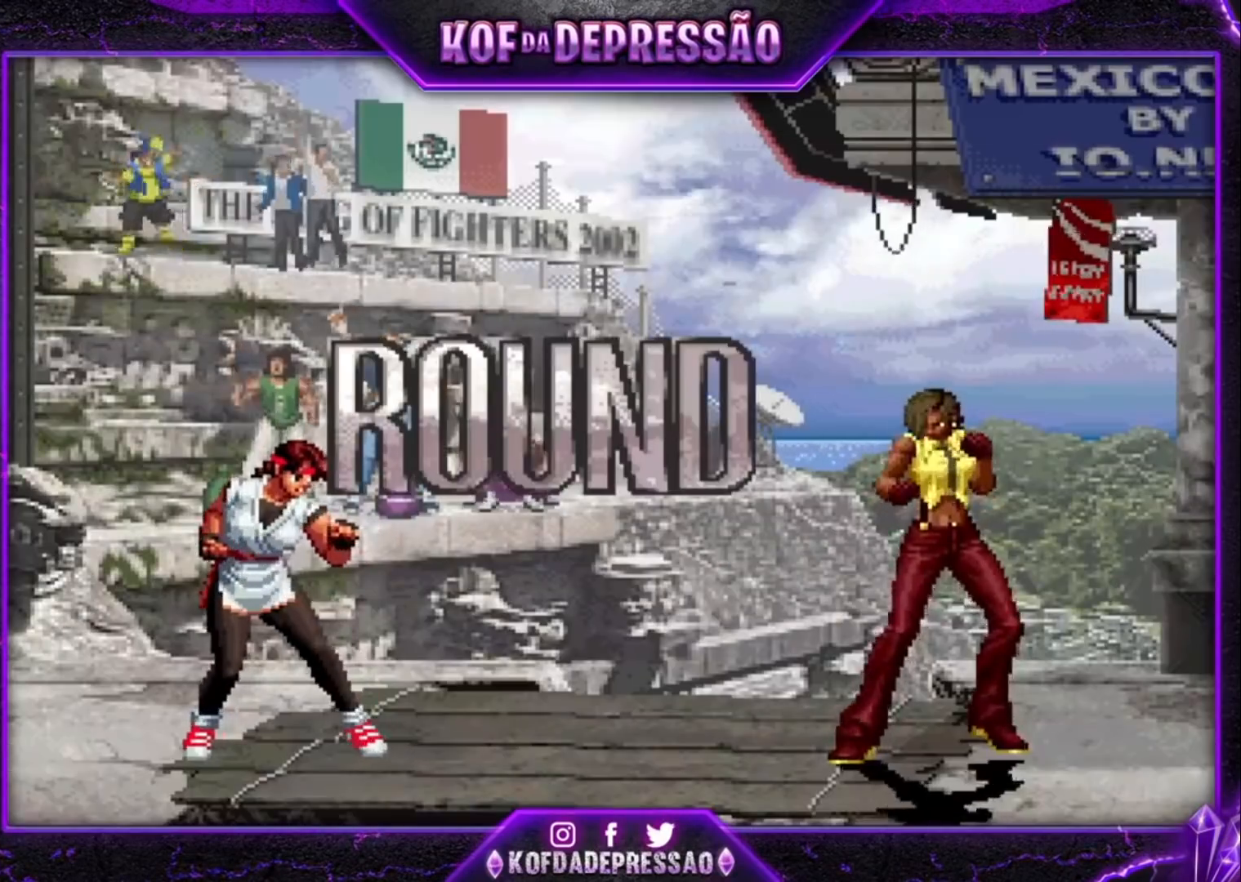
{"dt_ms": 500, "buttons": [], "left_stick": "center", "events": [[33, "CROSS", "up"], [33, "SQUARE", "up"], [100, "CROSS", "down"], [100, "R1", "down"], [100, "SQUARE", "down"], [100, "TRIANGLE", "down"], [133, "R1", "up"], [167, "CROSS", "up"], [167, "SQUARE", "up"], [167, "TRIANGLE", "up"], [233, "CROSS", "down"], [233, "SQUARE", "down"], [233, "TRIANGLE", "down"], [267, "R1", "down"], [300, "CROSS", "up"], [300, "R1", "up"], [300, "SQUARE", "up"], [300, "TRIANGLE", "up"], [400, "CROSS", "down"], [400, "R1", "down"], [400, "SQUARE", "down"], [400, "TRIANGLE", "down"], [433, "R1", "up"], [433, "SQUARE", "up"], [467, "CROSS", "up"], [467, "TRIANGLE", "up"]]}
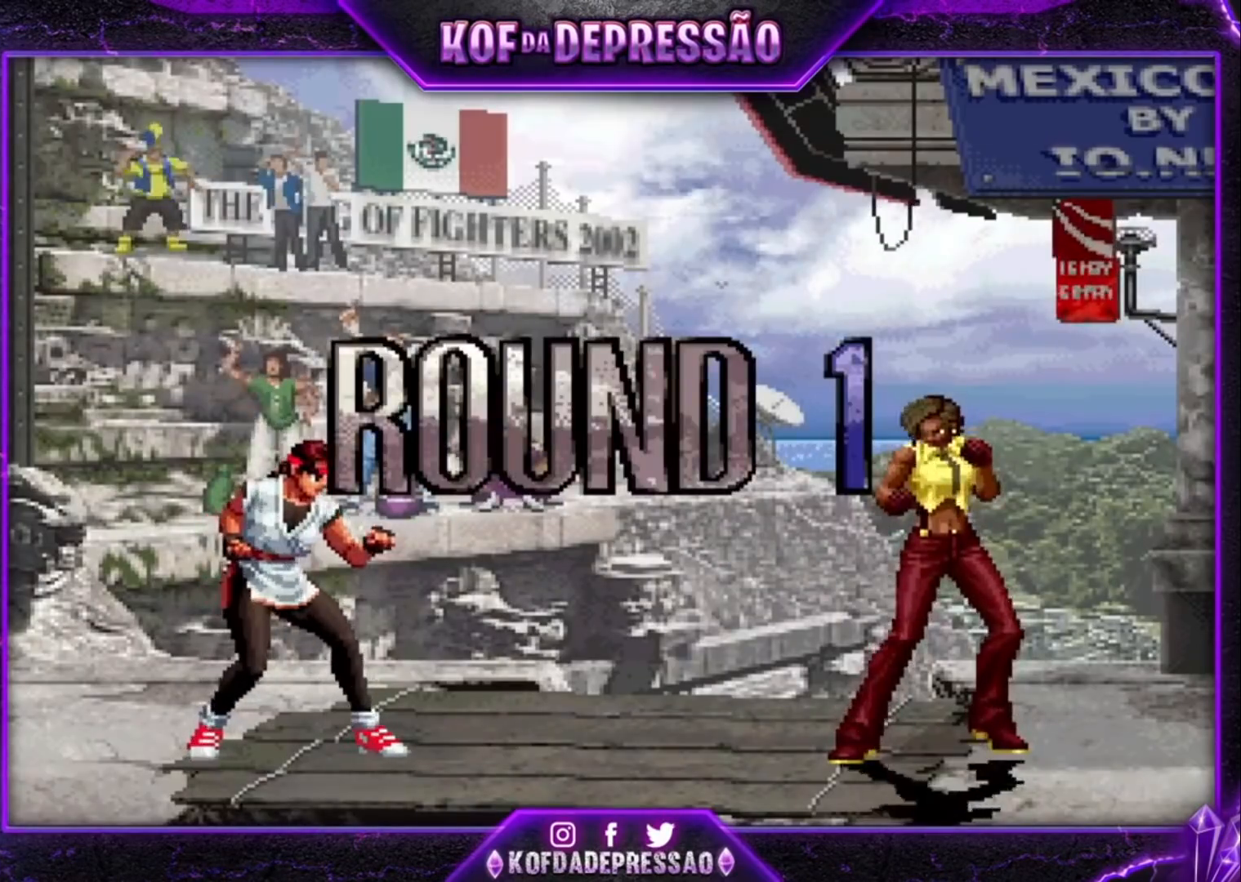
{"dt_ms": 500, "buttons": [], "left_stick": "center", "events": [[67, "CROSS", "down"], [67, "R1", "down"], [67, "SQUARE", "down"], [67, "TRIANGLE", "down"], [100, "CROSS", "up"], [100, "R1", "up"], [100, "SQUARE", "up"], [100, "TRIANGLE", "up"], [200, "CROSS", "down"], [200, "R1", "down"], [200, "SQUARE", "down"], [200, "TRIANGLE", "down"], [233, "CROSS", "up"], [233, "R1", "up"], [267, "SQUARE", "up"], [267, "TRIANGLE", "up"]]}
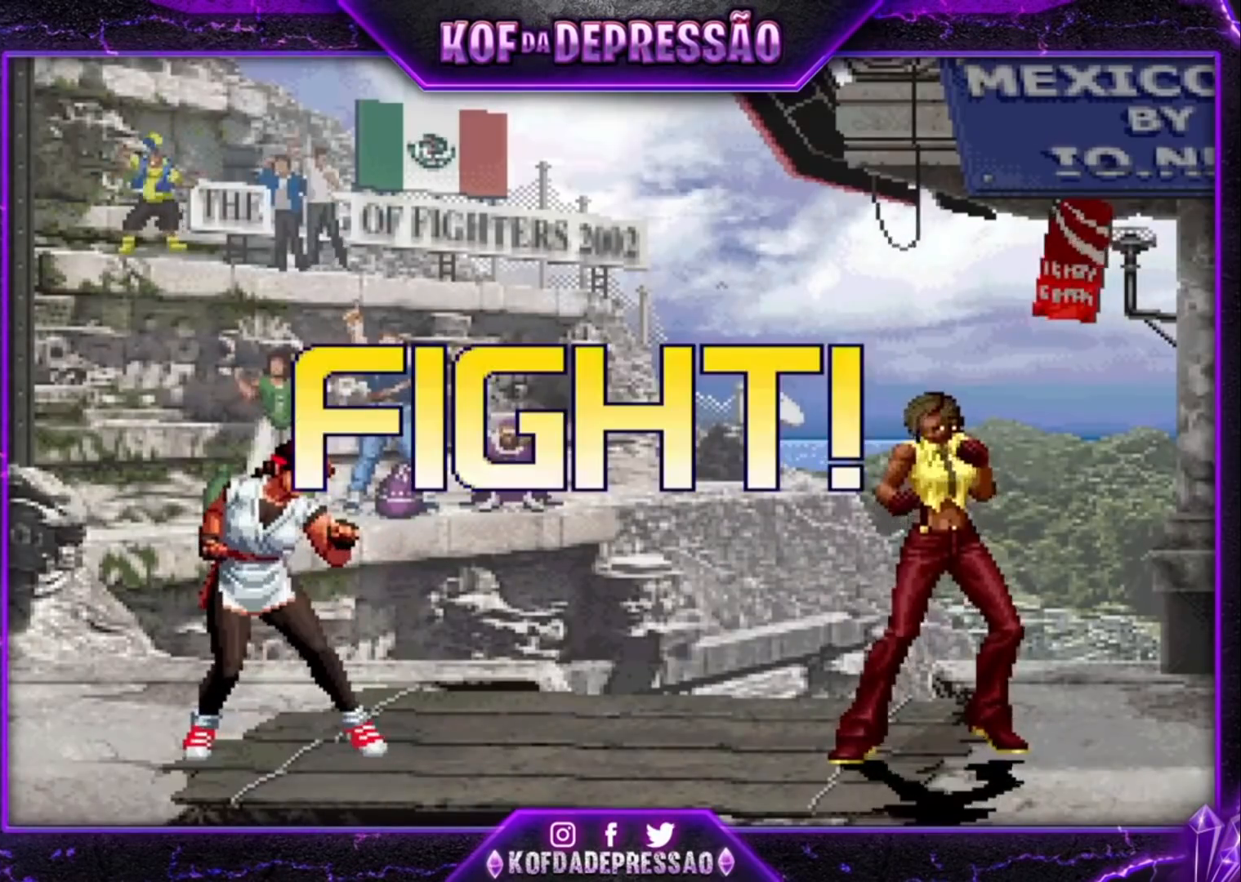
{"dt_ms": 500, "buttons": ["CROSS"], "left_stick": "left", "events": [[333, "left_stick", "down"], [433, "CROSS", "down"], [433, "left_stick", "left"]]}
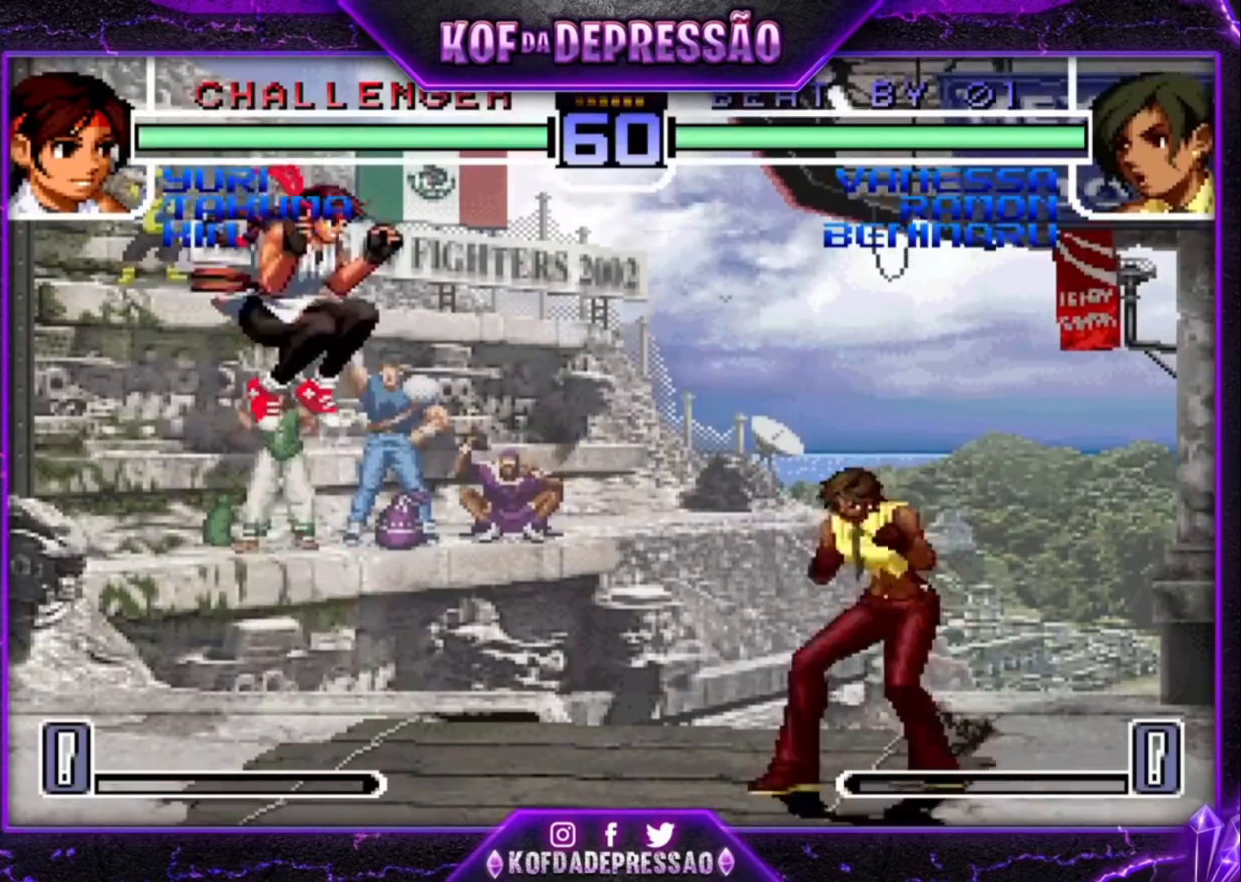
{"dt_ms": 500, "buttons": [], "left_stick": "right", "events": [[33, "CROSS", "up"], [100, "left_stick", "center"], [267, "left_stick", "right"]]}
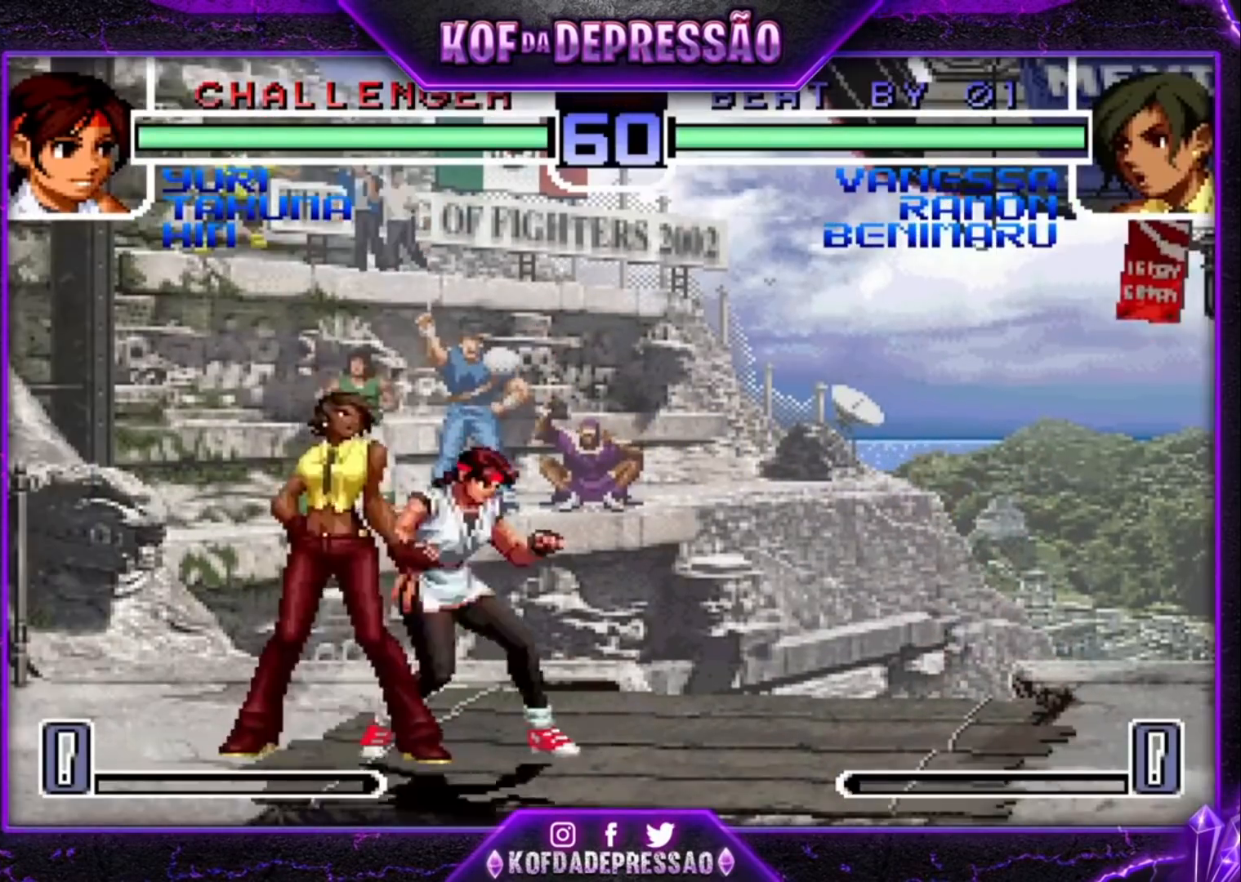
{"dt_ms": 1000, "buttons": ["TRIANGLE"], "left_stick": "center"}
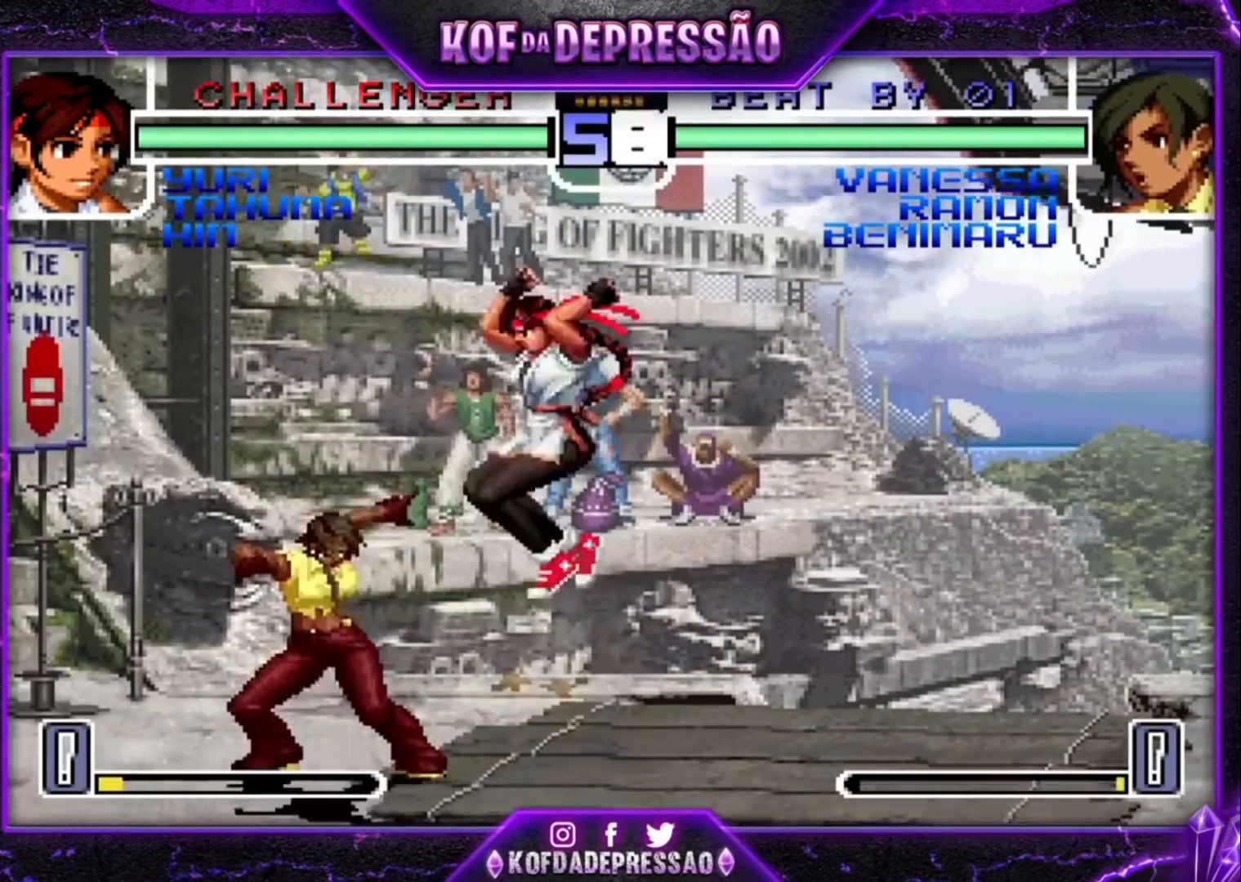
{"dt_ms": 500, "buttons": [], "left_stick": "center", "events": [[67, "TRIANGLE", "up"]]}
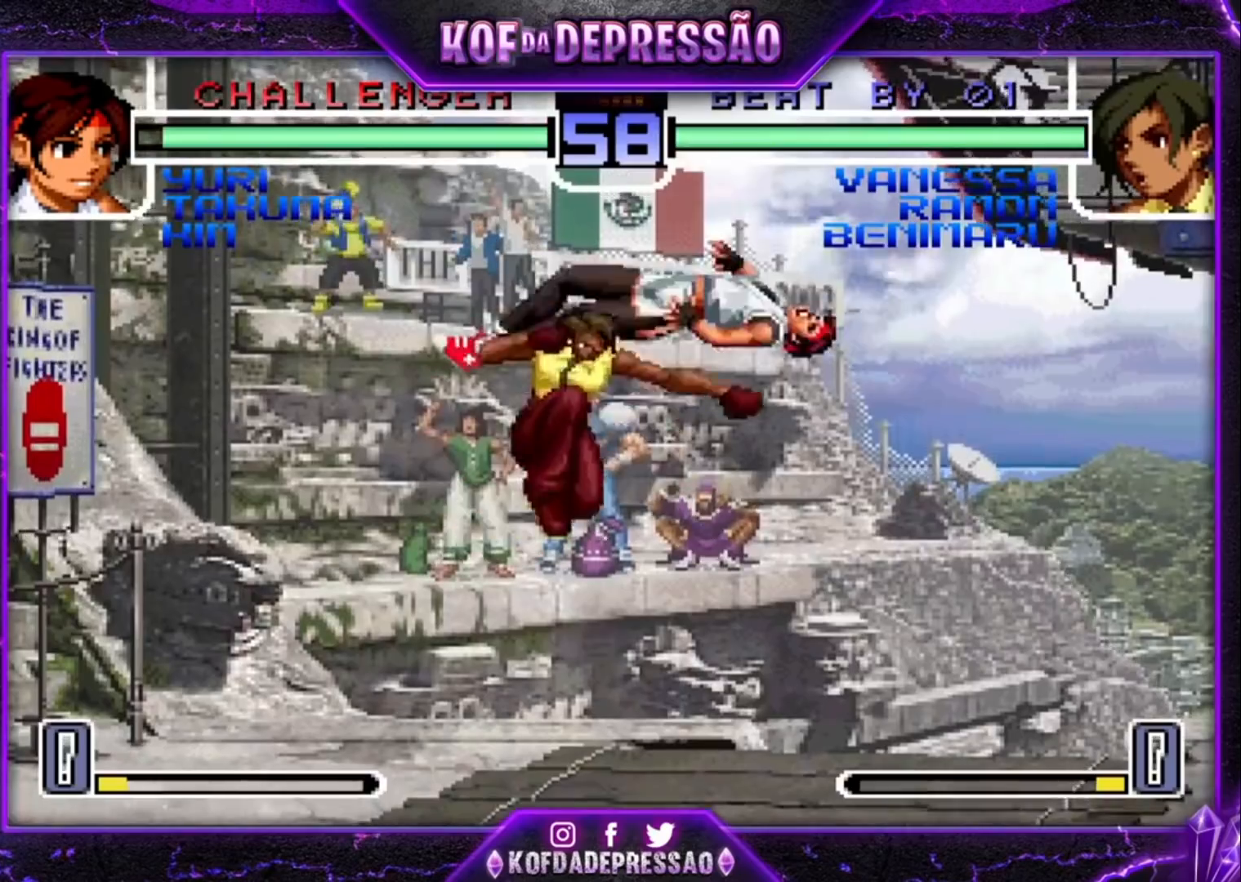
{"dt_ms": 500, "buttons": ["R1"], "left_stick": "left", "events": [[267, "left_stick", "down-right"], [300, "R1", "down"], [367, "R1", "up"], [400, "left_stick", "down-left"], [467, "R1", "down"], [467, "left_stick", "left"]]}